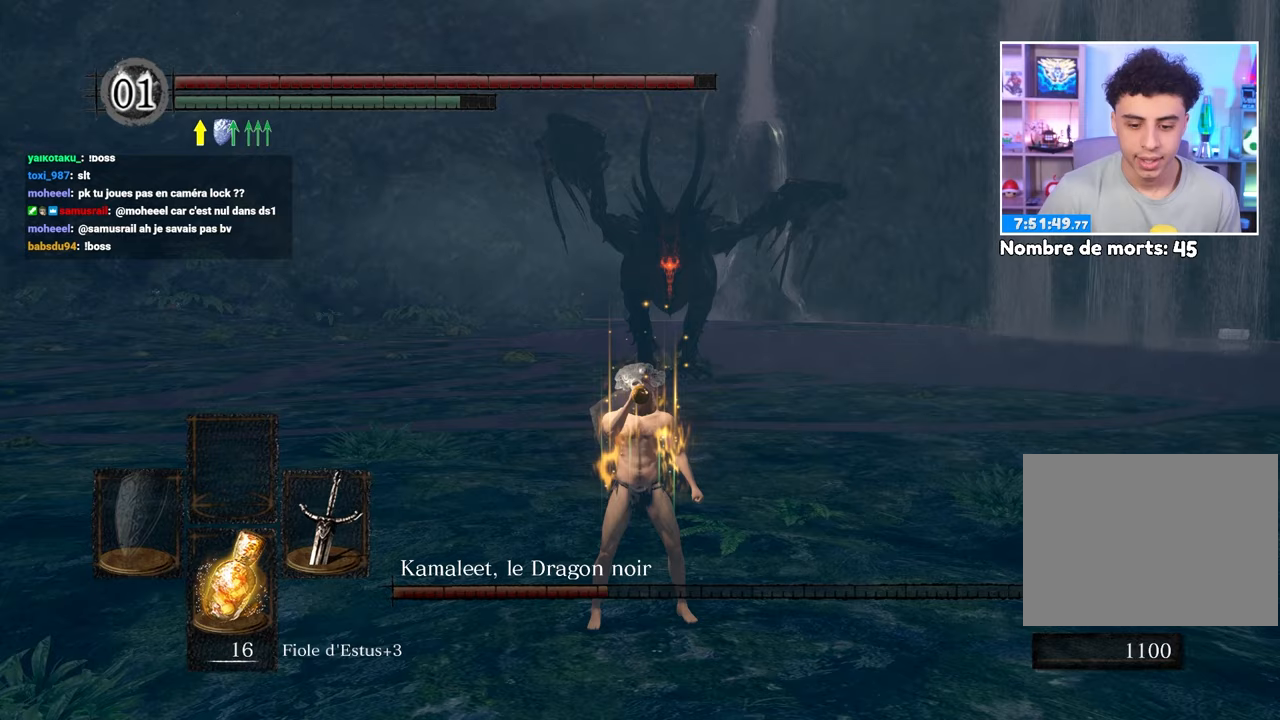
Gameplay with a controller (Xbox layout); each line is a JSON object with the inputs held at the frame after it (dt_ms = milliseconds from this image to that frame). "events" lists button and stick changes between this image and that frame as [ms after this image, input, new state], when the widget could be followed in between. Not read: L3 R3.
{"dt_ms": 500, "buttons": [], "left_stick": "up", "right_stick": "center", "events": []}
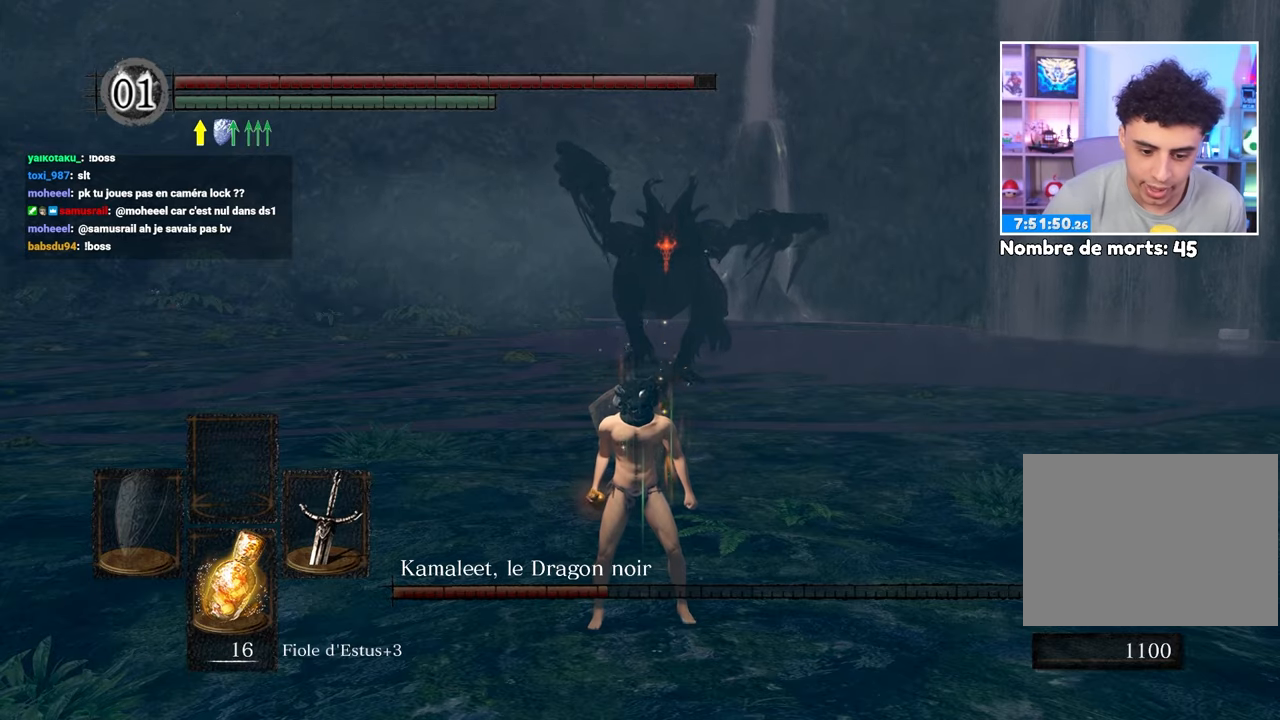
{"dt_ms": 500, "buttons": ["B"], "left_stick": "up", "right_stick": "center", "events": [[83, "left_stick", "up-right"], [267, "left_stick", "up"], [283, "B", "down"]]}
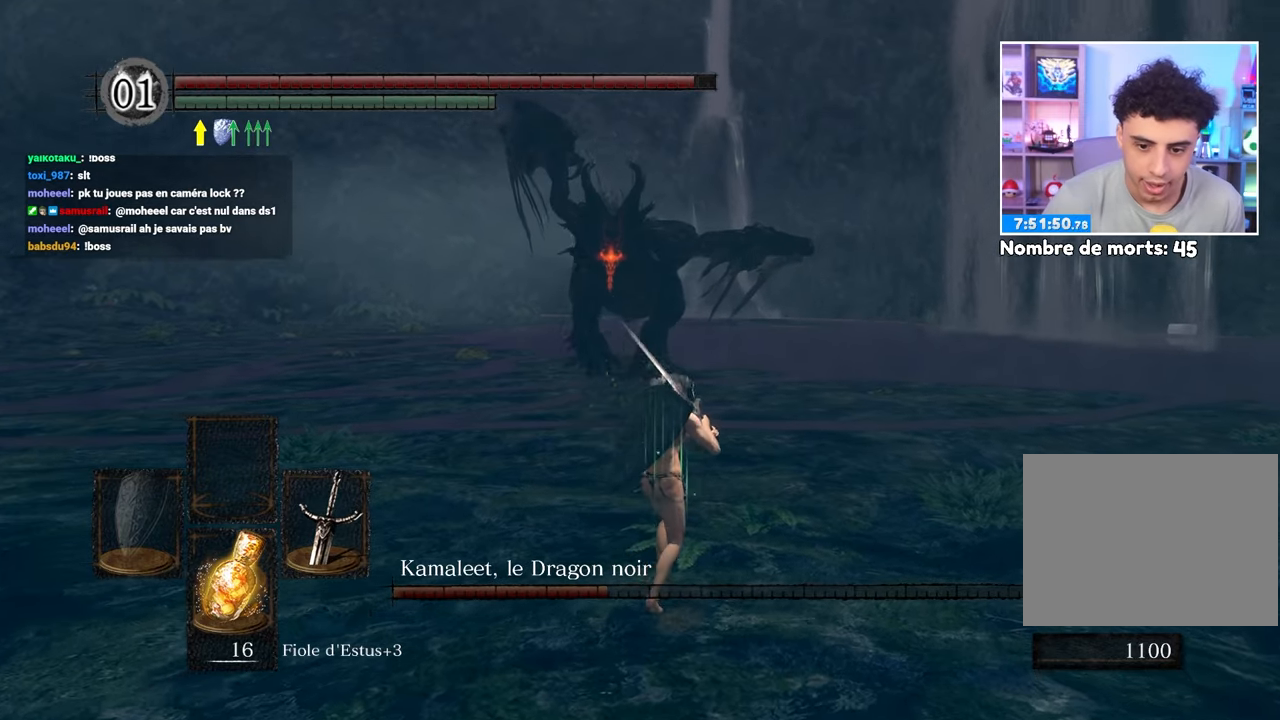
{"dt_ms": 500, "buttons": ["B"], "left_stick": "up", "right_stick": "center", "events": []}
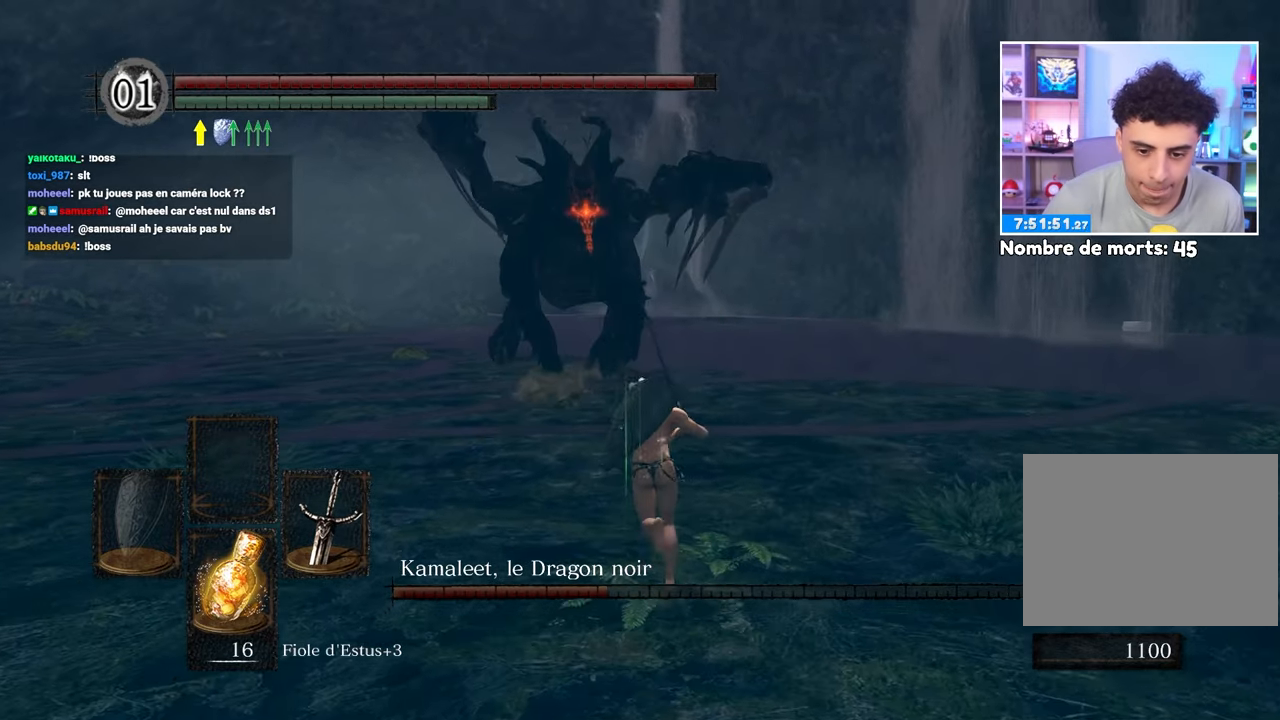
{"dt_ms": 500, "buttons": ["B"], "left_stick": "up-right", "right_stick": "center", "events": [[183, "left_stick", "up-right"], [183, "right_stick", "down-left"], [283, "left_stick", "up"], [317, "right_stick", "center"], [483, "left_stick", "up-right"]]}
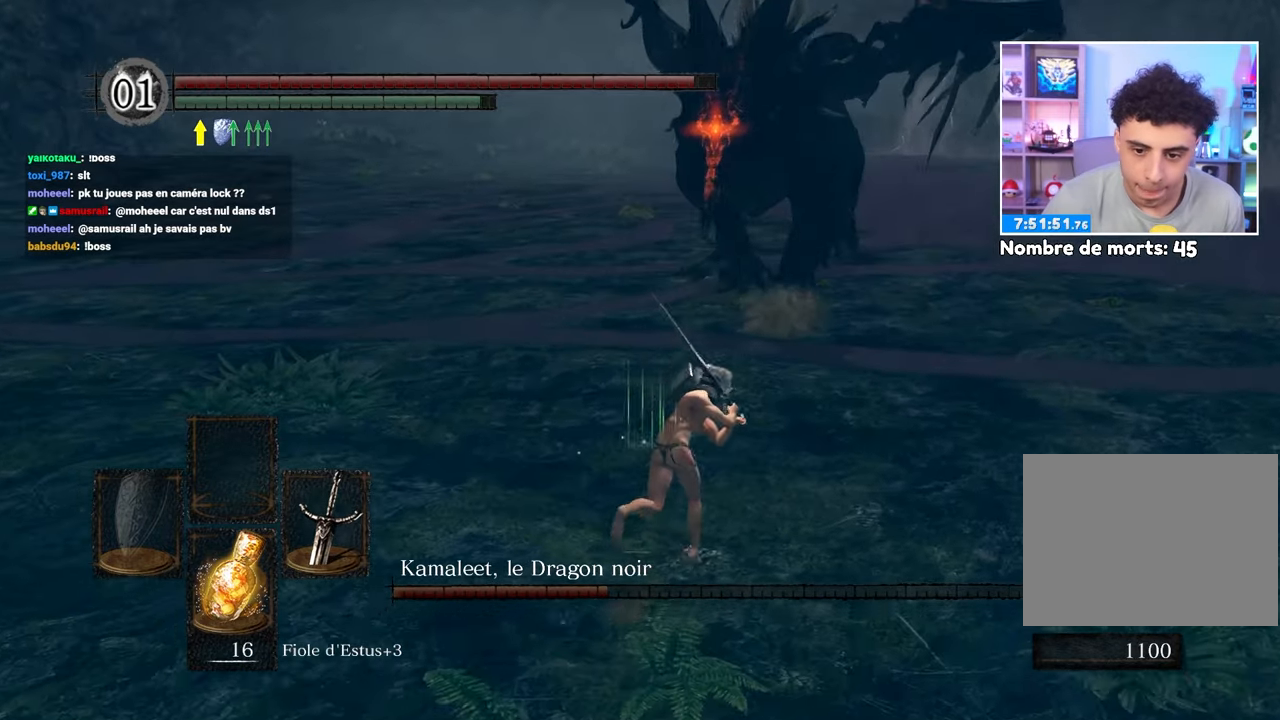
{"dt_ms": 1000, "buttons": ["B"], "left_stick": "up", "right_stick": "center", "events": [[33, "right_stick", "up"], [150, "right_stick", "center"], [583, "left_stick", "up"]]}
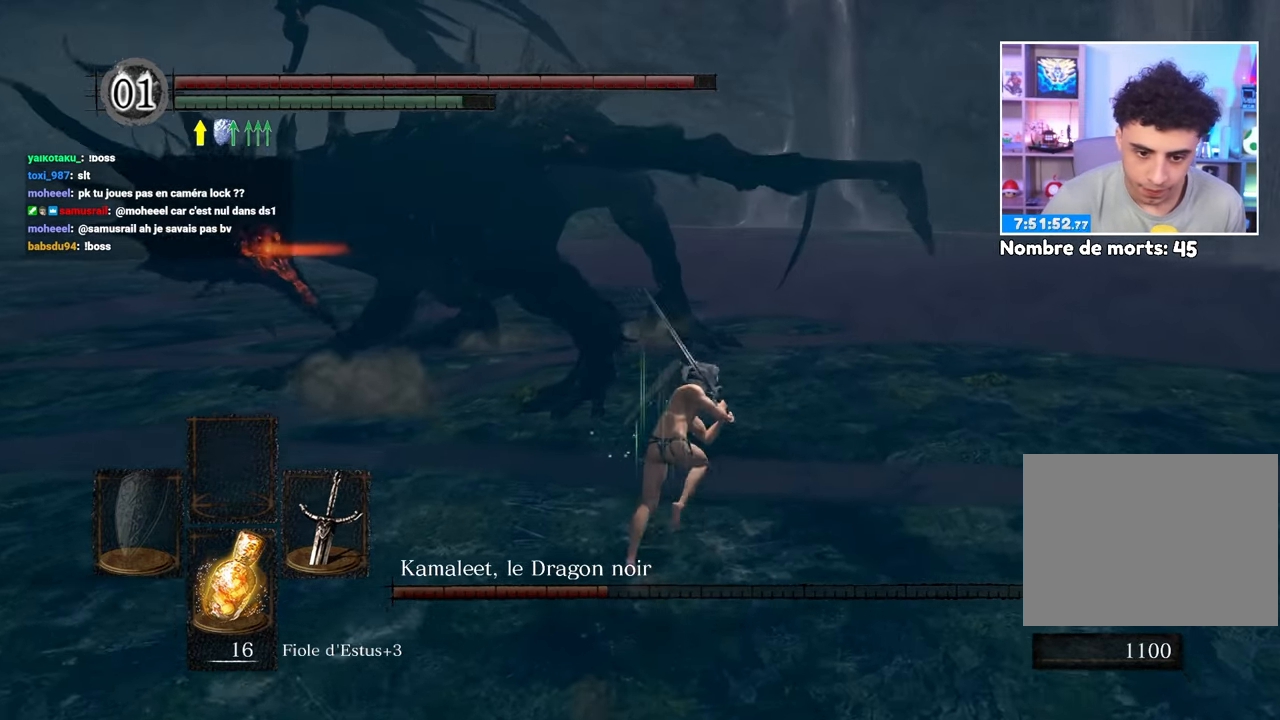
{"dt_ms": 500, "buttons": [], "left_stick": "up", "right_stick": "center", "events": [[33, "B", "up"], [250, "B", "down"], [417, "B", "up"]]}
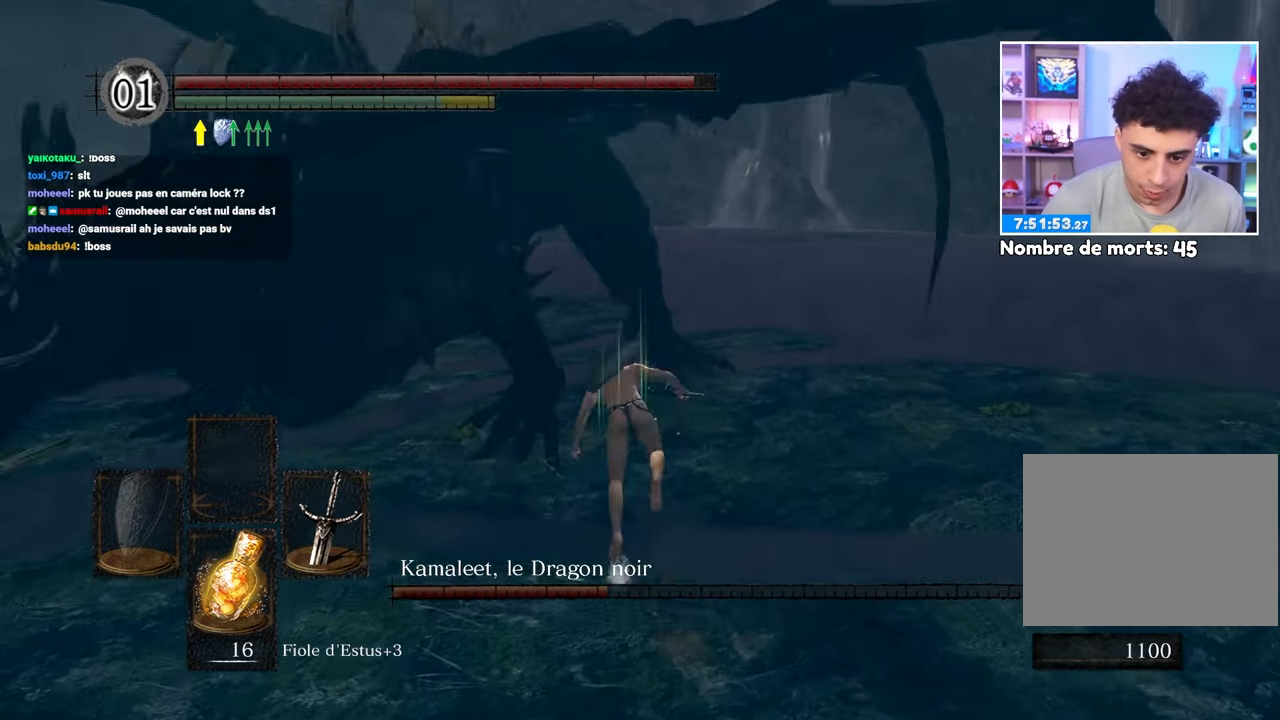
{"dt_ms": 500, "buttons": [], "left_stick": "up-left", "right_stick": "left", "events": [[400, "left_stick", "up-left"], [450, "right_stick", "left"]]}
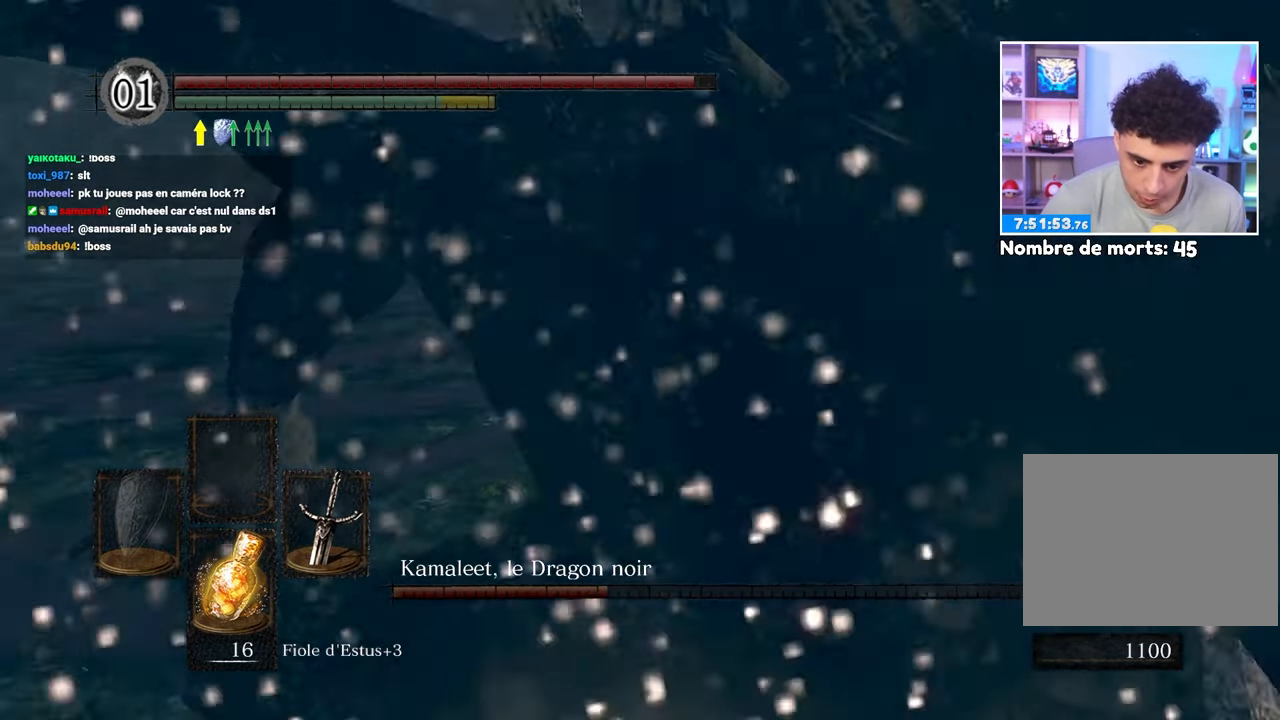
{"dt_ms": 500, "buttons": [], "left_stick": "up", "right_stick": "center"}
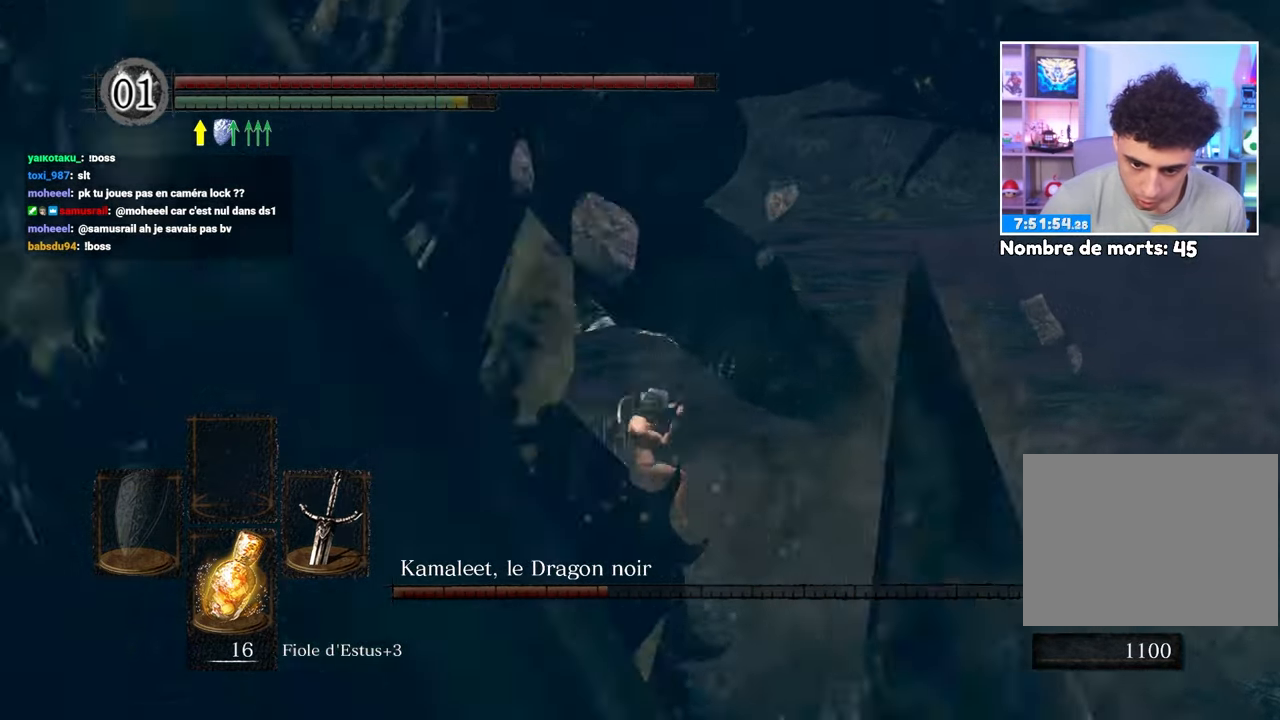
{"dt_ms": 500, "buttons": [], "left_stick": "up", "right_stick": "center", "events": []}
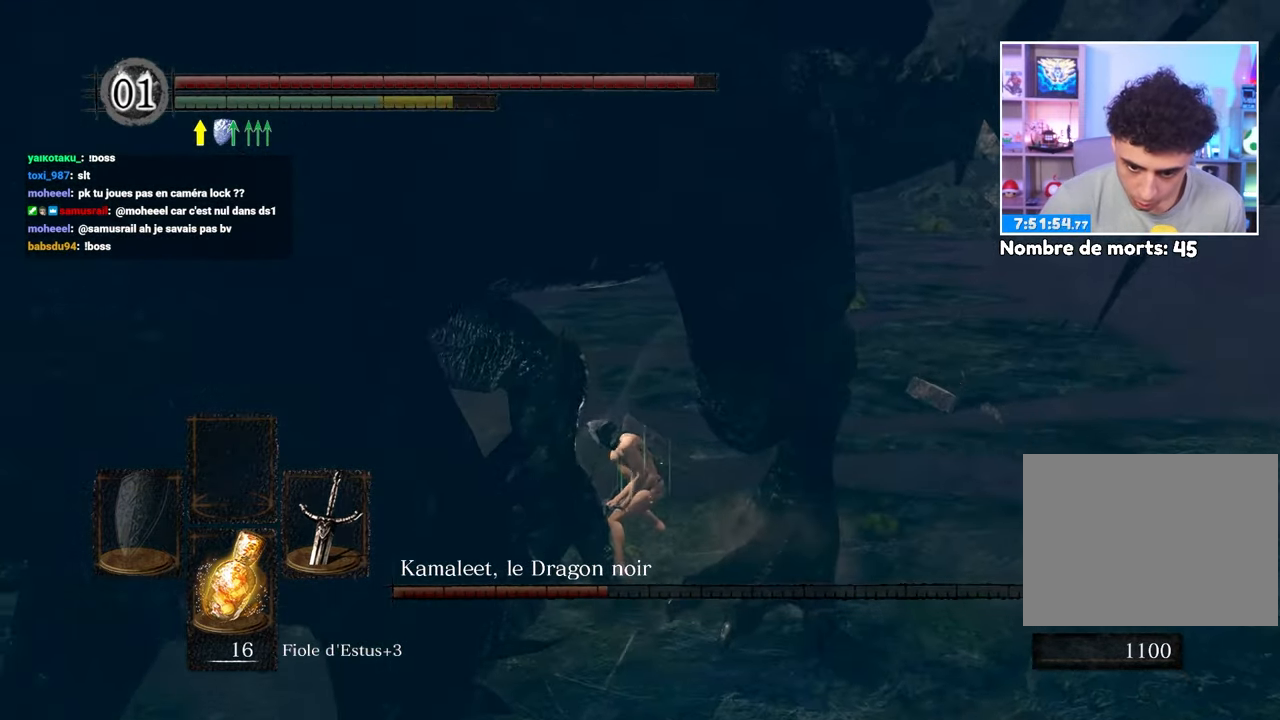
{"dt_ms": 500, "buttons": ["R1"], "left_stick": "up-left", "right_stick": "left", "events": [[167, "left_stick", "up-left"], [233, "right_stick", "left"], [483, "R1", "down"]]}
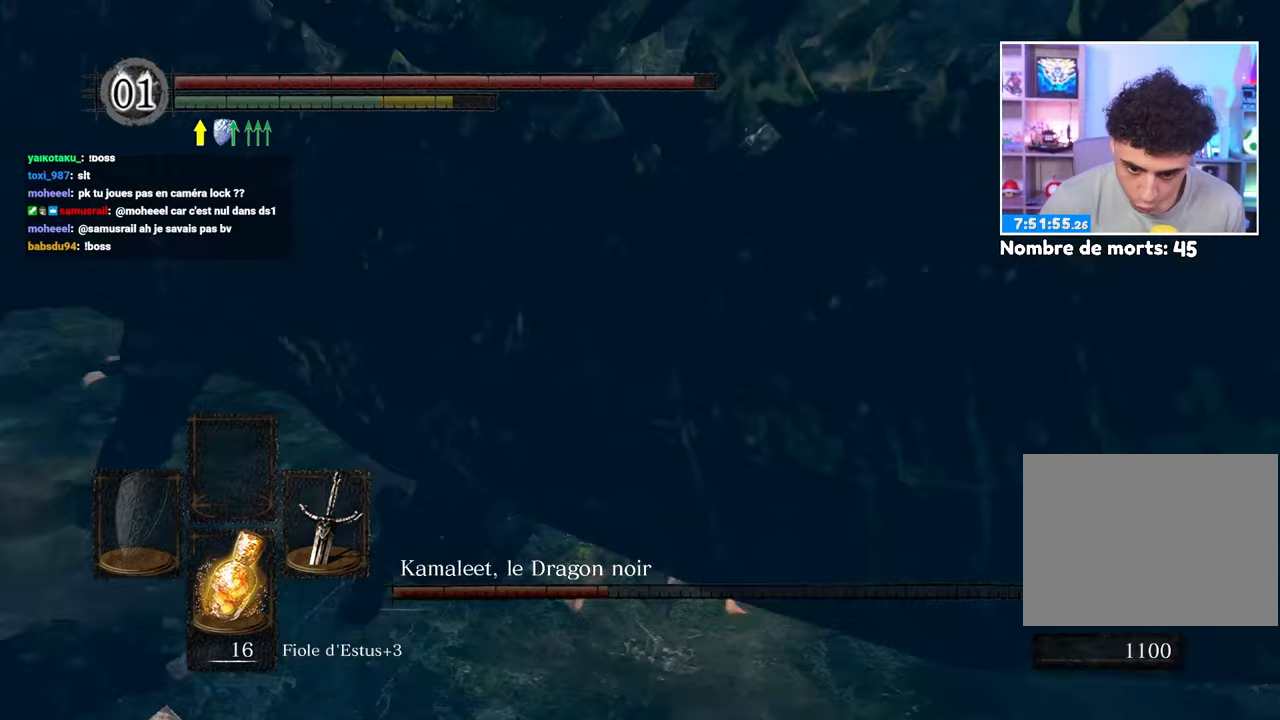
{"dt_ms": 1000, "buttons": [], "left_stick": "up-left", "right_stick": "center"}
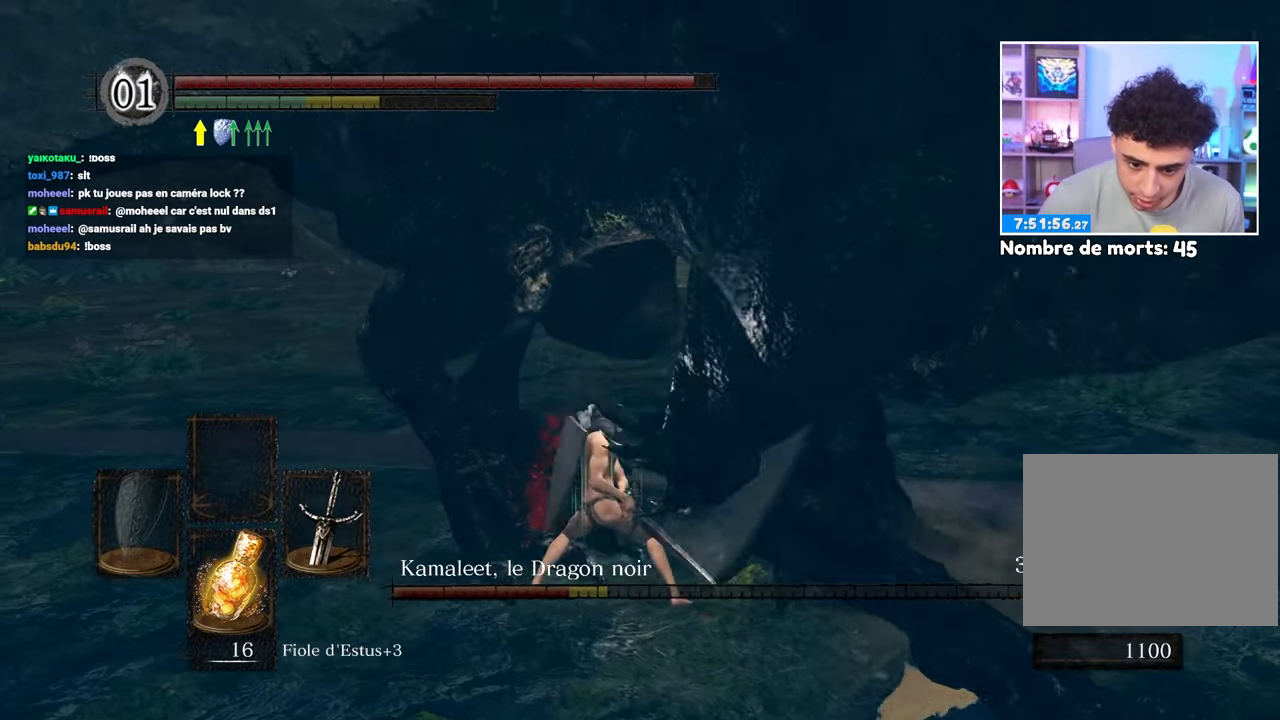
{"dt_ms": 500, "buttons": ["R1"], "left_stick": "up-left", "right_stick": "center", "events": [[133, "R1", "down"], [233, "R1", "up"], [300, "R1", "down"], [367, "R1", "up"], [483, "R1", "down"]]}
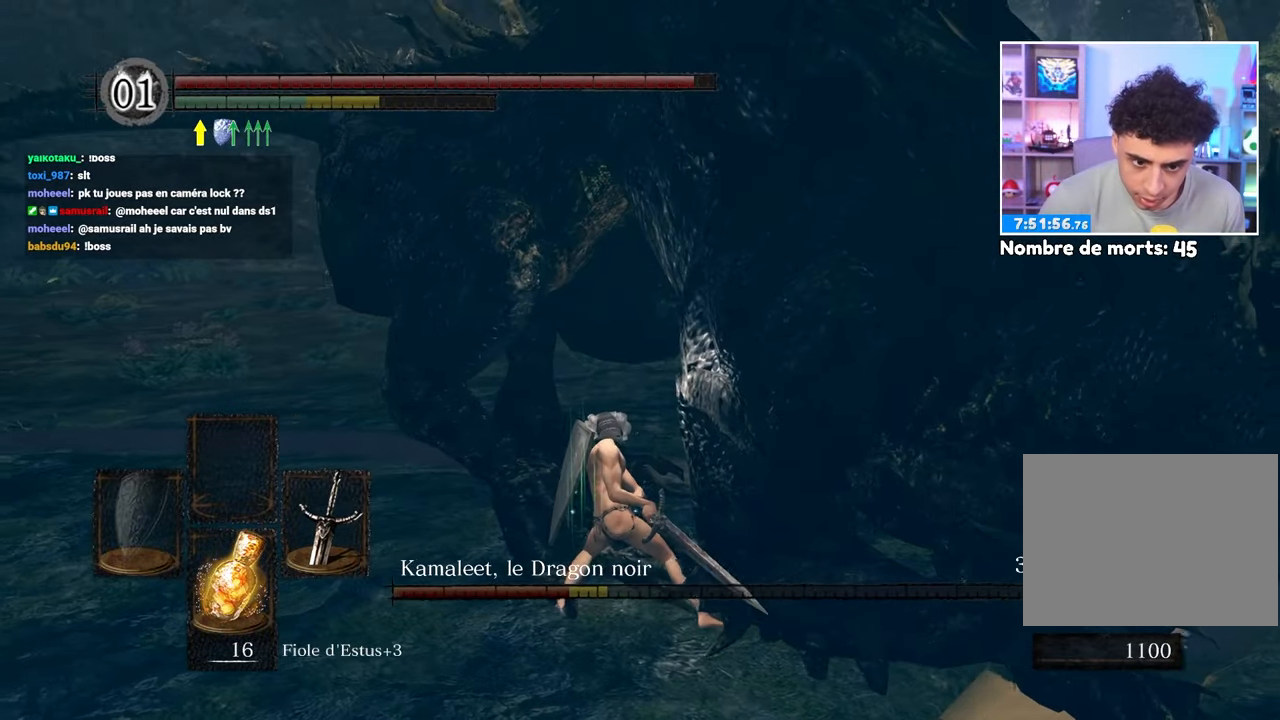
{"dt_ms": 500, "buttons": [], "left_stick": "up-left", "right_stick": "center", "events": [[83, "R1", "up"], [133, "R1", "down"], [183, "right_stick", "left"], [267, "R1", "up"], [267, "right_stick", "center"], [333, "R1", "down"], [400, "R1", "up"]]}
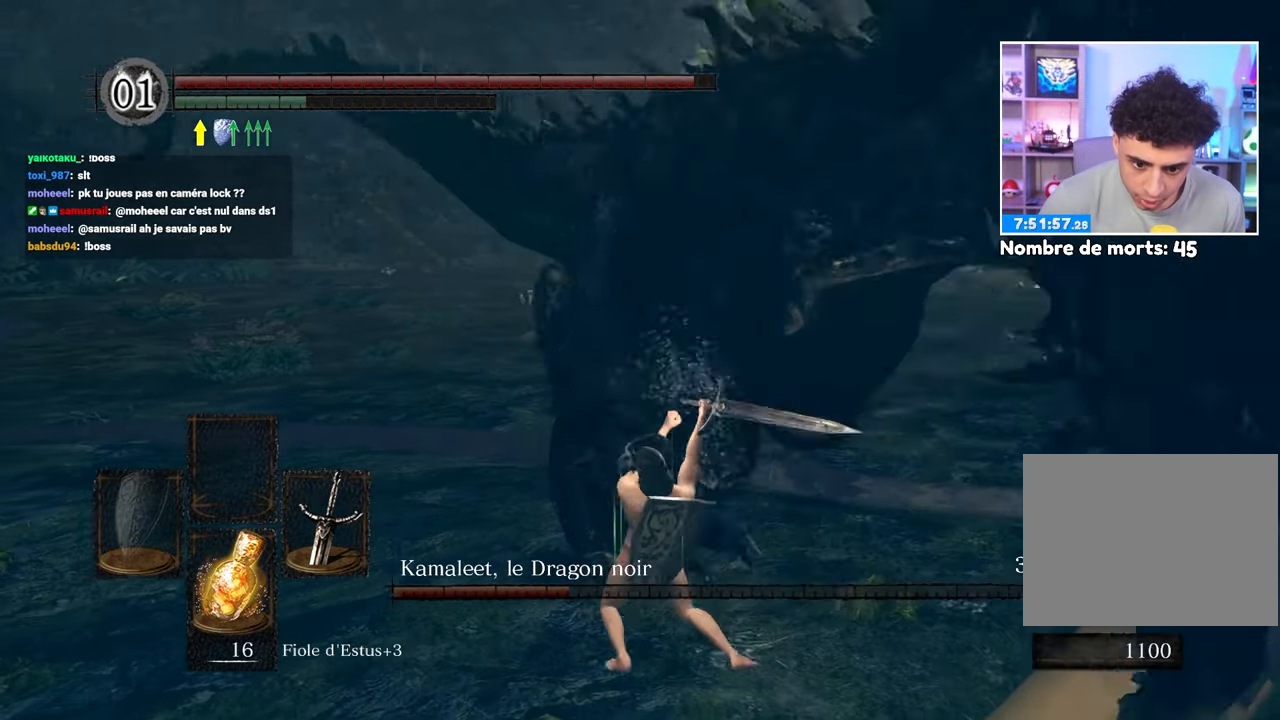
{"dt_ms": 500, "buttons": [], "left_stick": "down-left", "right_stick": "right"}
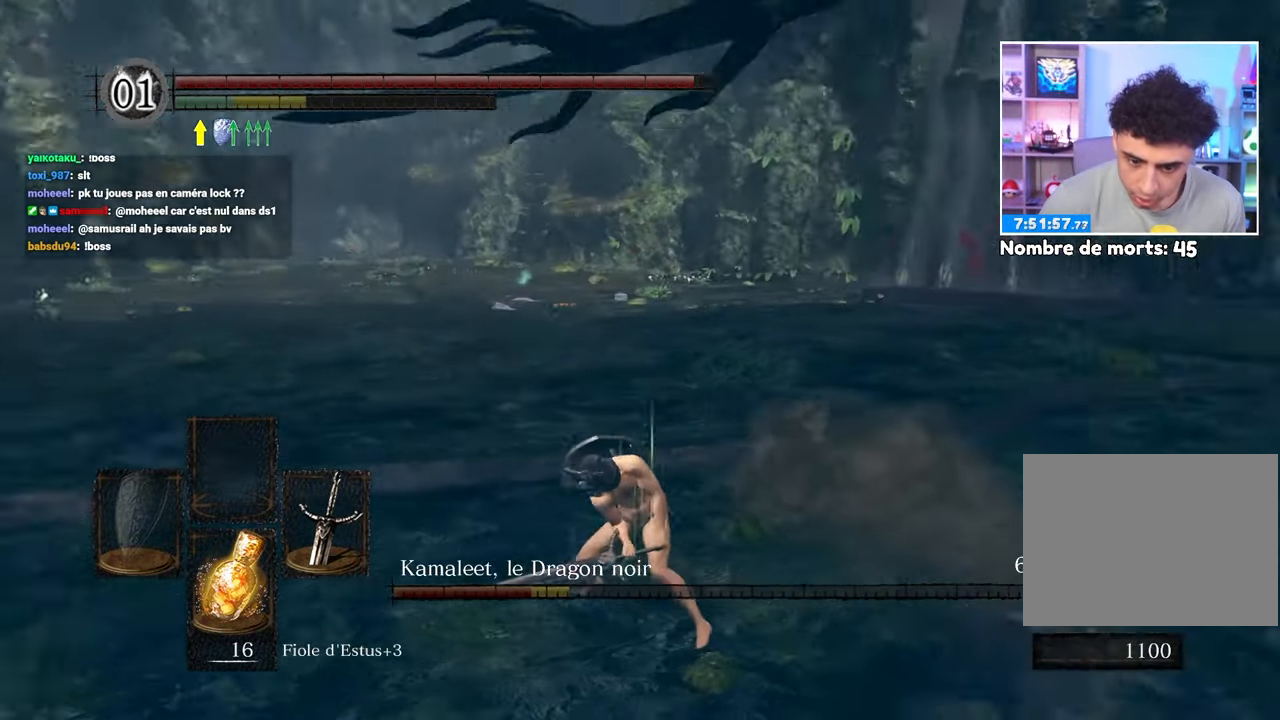
{"dt_ms": 500, "buttons": [], "left_stick": "down", "right_stick": "right", "events": [[233, "right_stick", "center"], [417, "right_stick", "right"], [433, "left_stick", "down"]]}
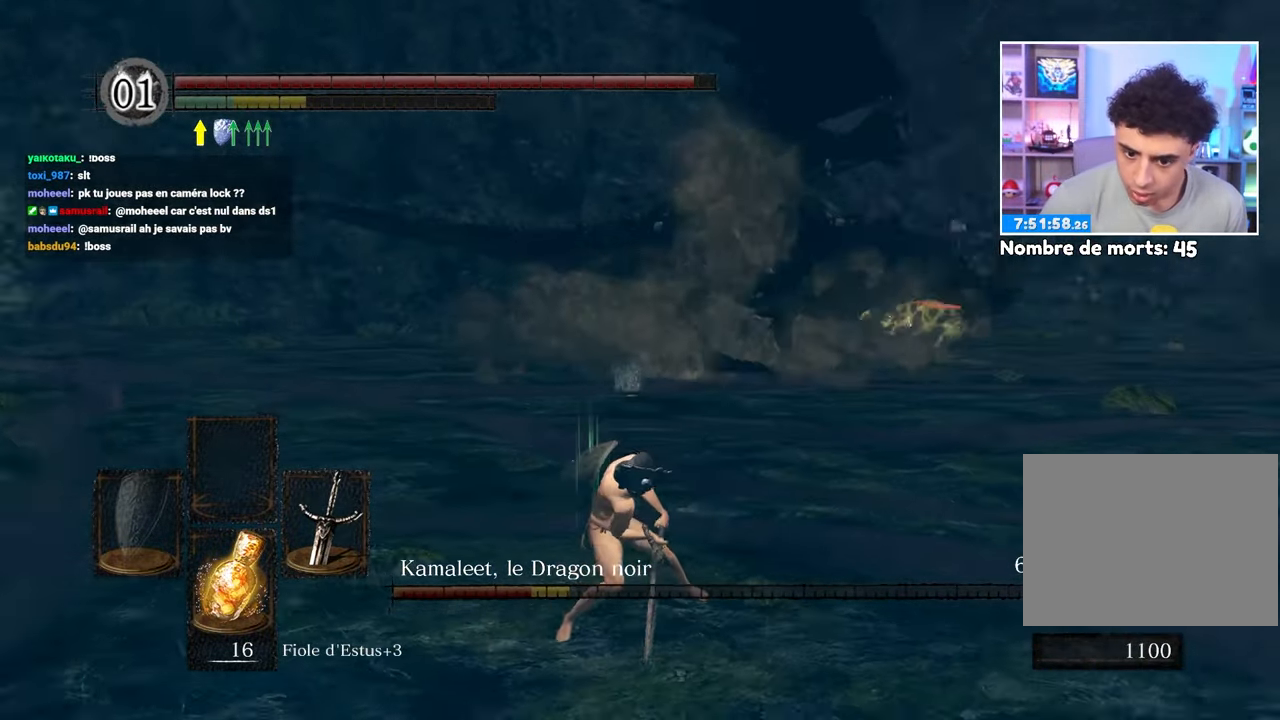
{"dt_ms": 1000, "buttons": ["B"], "left_stick": "down", "right_stick": "center", "events": [[33, "left_stick", "down-right"], [50, "right_stick", "center"], [133, "left_stick", "right"], [400, "left_stick", "up"], [533, "left_stick", "left"], [617, "right_stick", "right"], [700, "left_stick", "down"], [733, "B", "down"], [767, "right_stick", "center"]]}
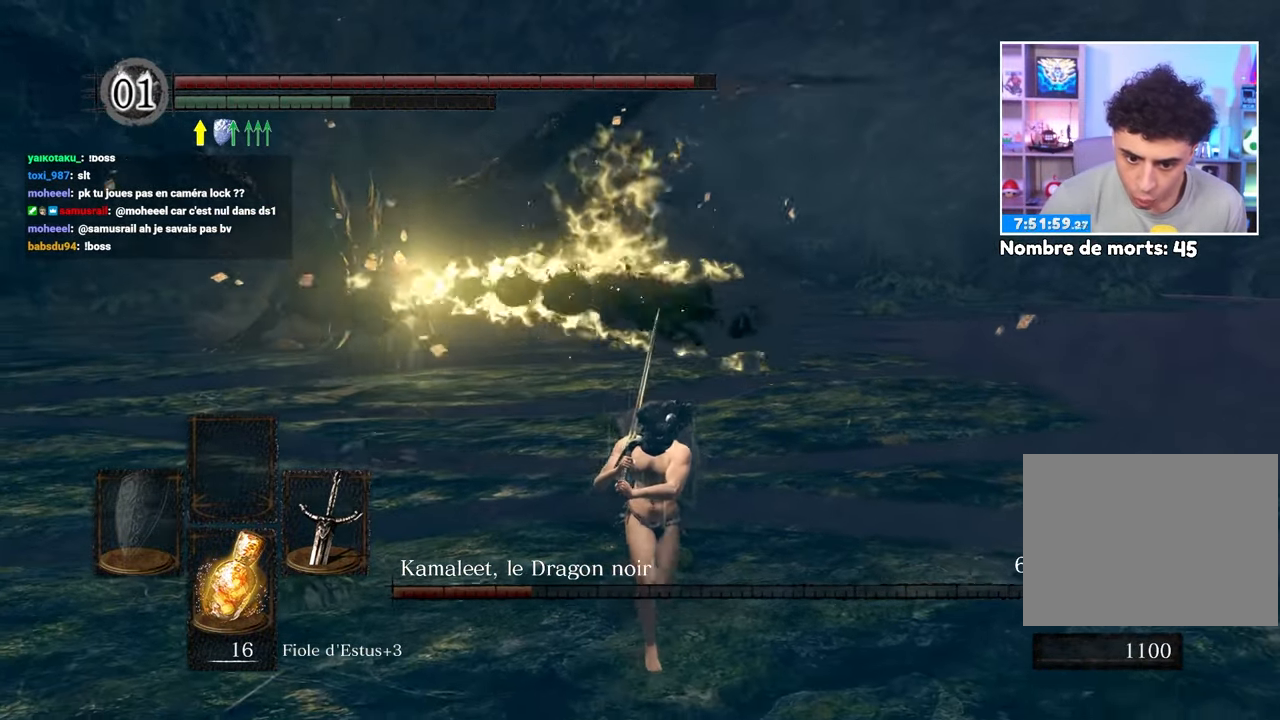
{"dt_ms": 500, "buttons": ["B"], "left_stick": "right", "right_stick": "right", "events": [[100, "left_stick", "down-right"], [267, "right_stick", "right"], [417, "left_stick", "right"]]}
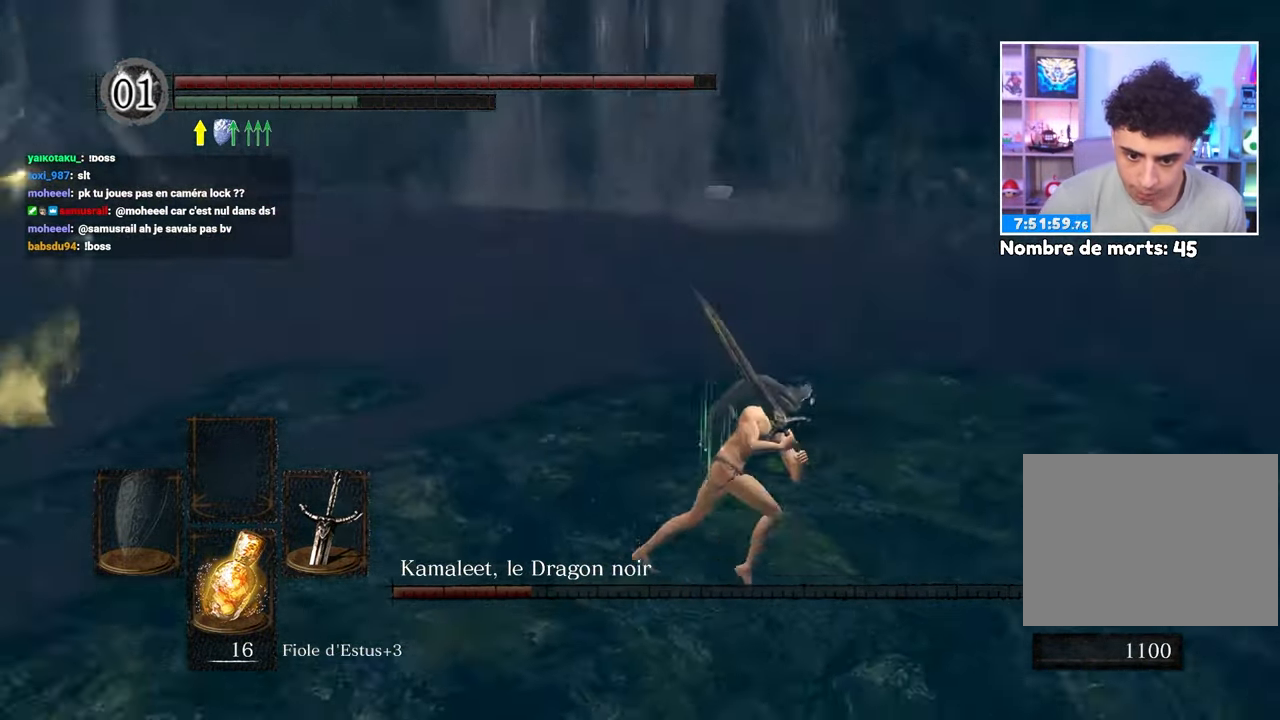
{"dt_ms": 500, "buttons": ["B"], "left_stick": "up-right", "right_stick": "center", "events": [[83, "left_stick", "up-right"], [117, "right_stick", "center"]]}
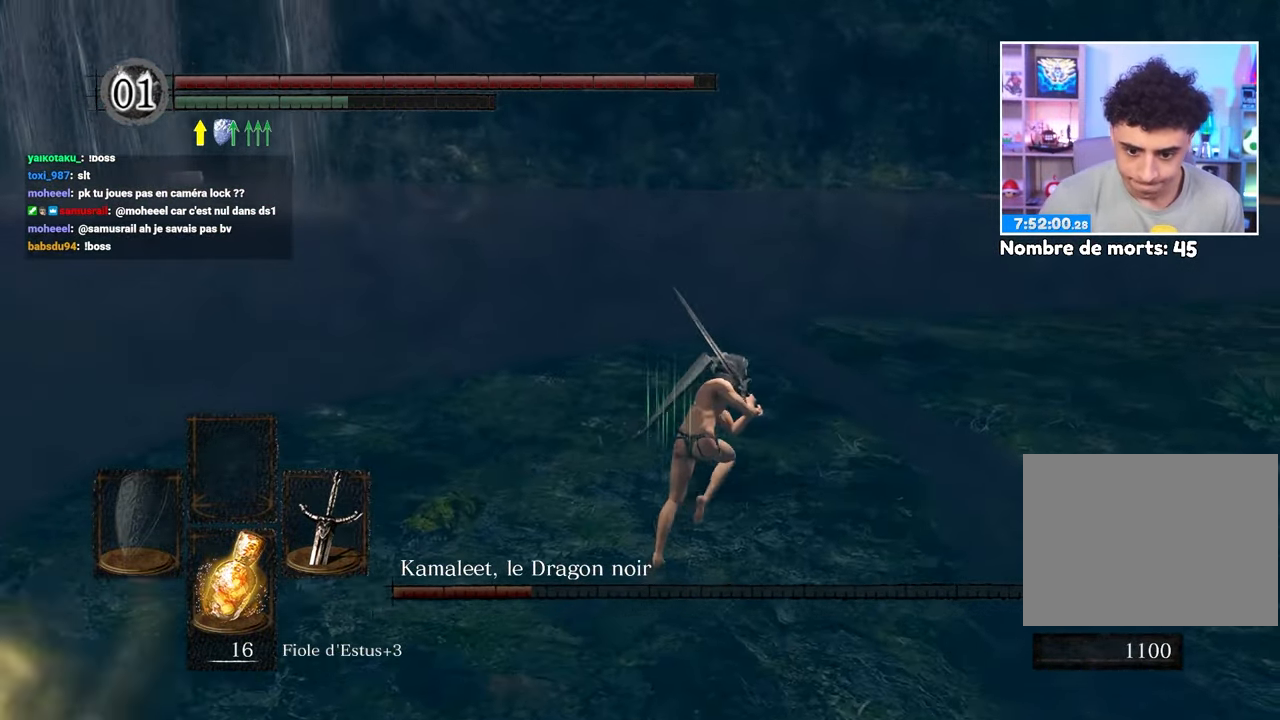
{"dt_ms": 500, "buttons": ["B"], "left_stick": "up-right", "right_stick": "center", "events": []}
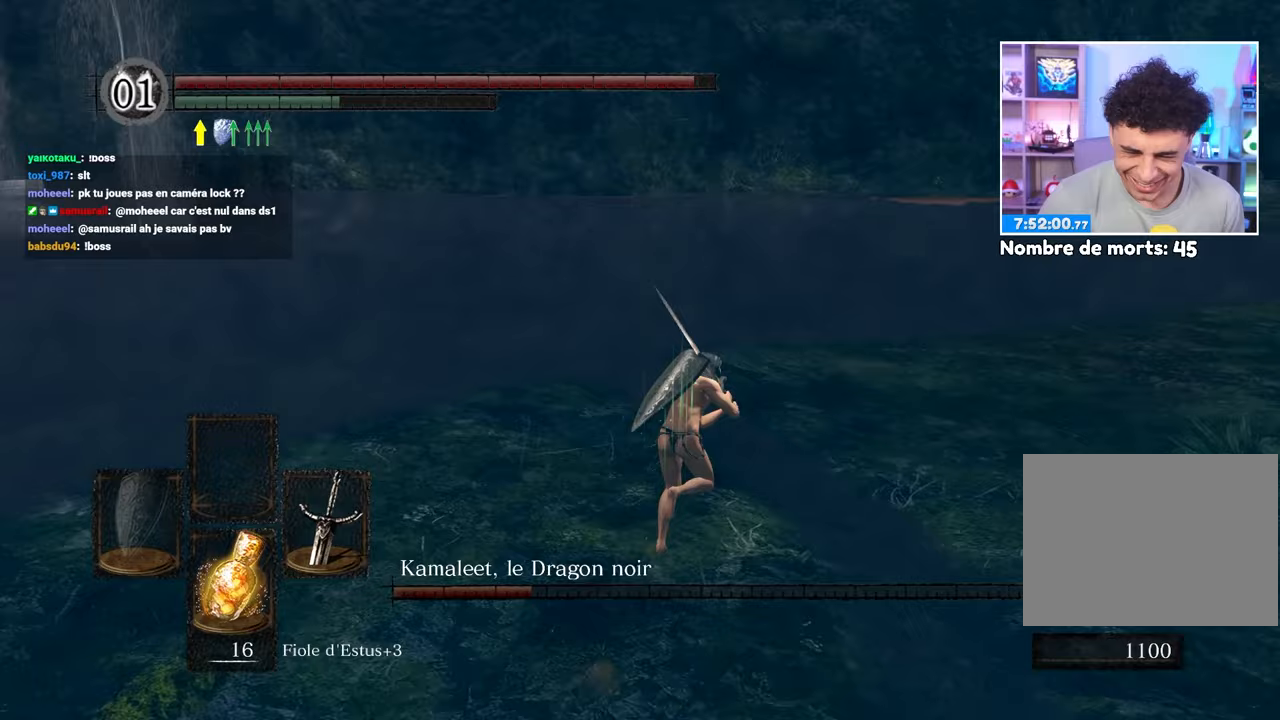
{"dt_ms": 500, "buttons": ["B"], "left_stick": "up-right", "right_stick": "left", "events": [[17, "right_stick", "left"], [417, "right_stick", "center"], [500, "right_stick", "left"]]}
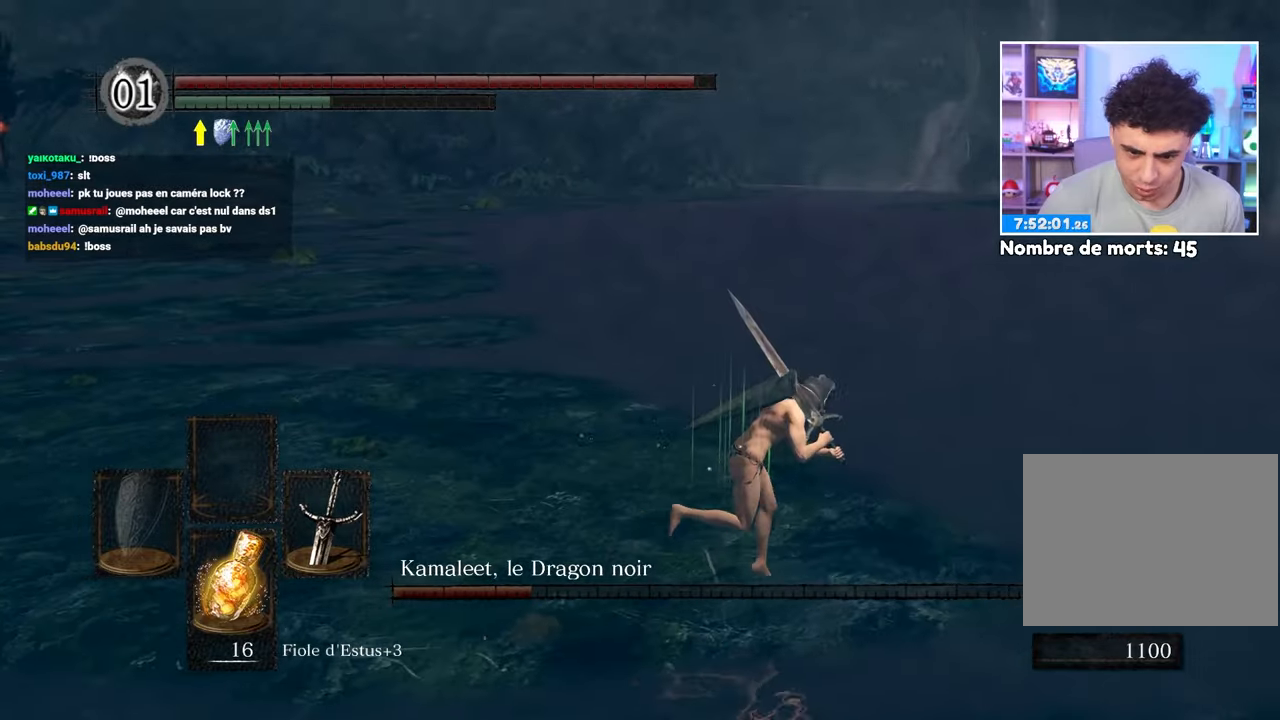
{"dt_ms": 500, "buttons": [], "left_stick": "up", "right_stick": "center", "events": [[200, "B", "up"], [200, "left_stick", "up"], [217, "right_stick", "center"]]}
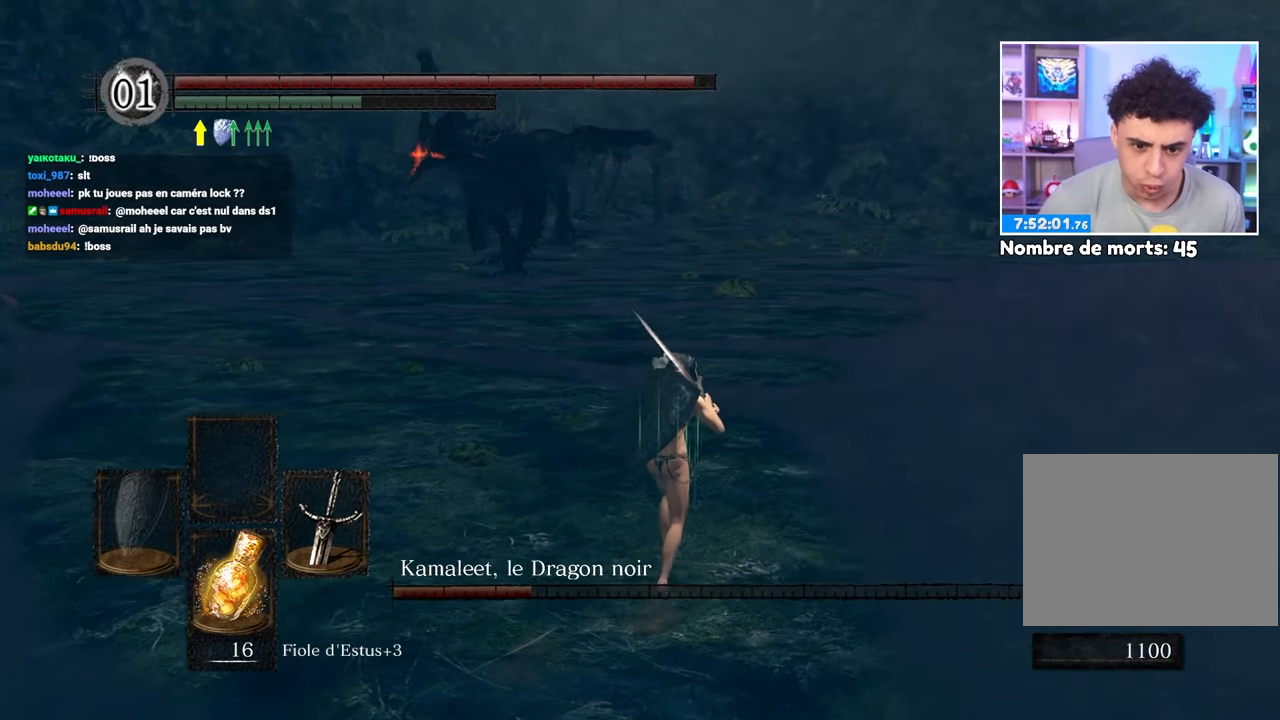
{"dt_ms": 500, "buttons": [], "left_stick": "up", "right_stick": "center", "events": [[100, "right_stick", "left"], [217, "right_stick", "center"]]}
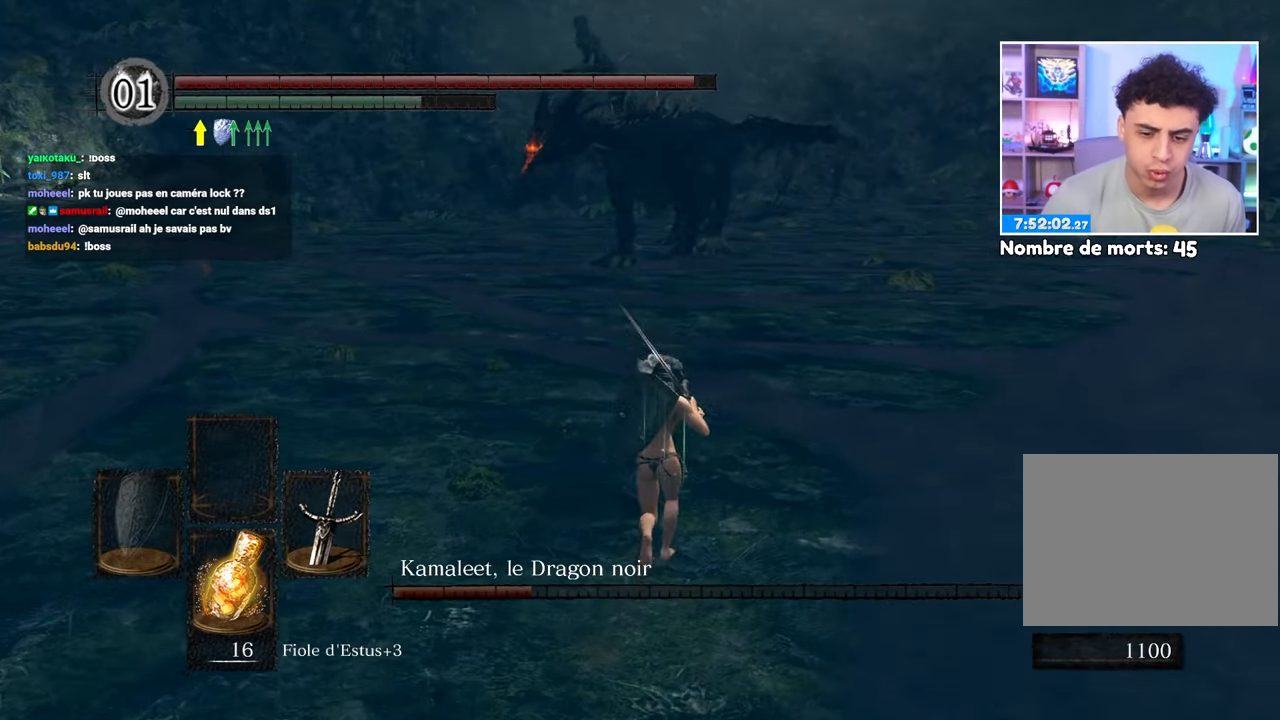
{"dt_ms": 500, "buttons": ["B"], "left_stick": "up", "right_stick": "center", "events": [[33, "right_stick", "up"], [150, "right_stick", "center"], [417, "B", "down"]]}
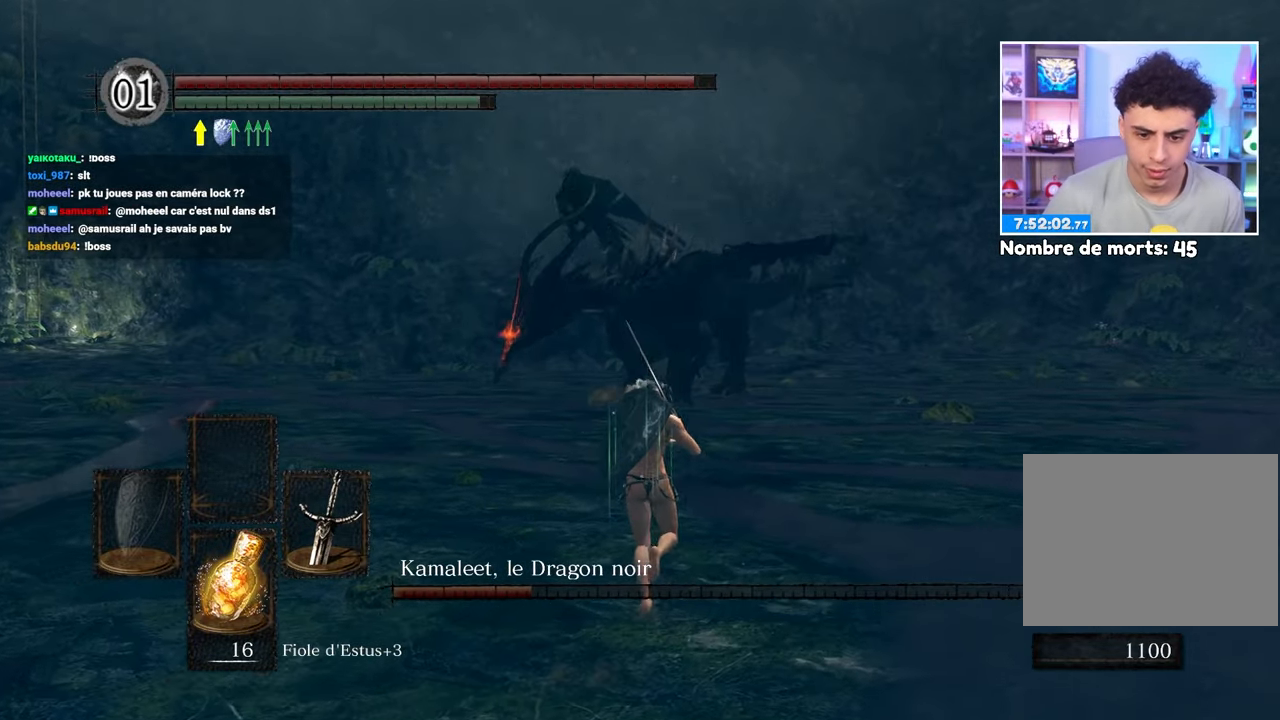
{"dt_ms": 500, "buttons": ["B"], "left_stick": "up", "right_stick": "center", "events": [[33, "right_stick", "down"], [117, "right_stick", "center"]]}
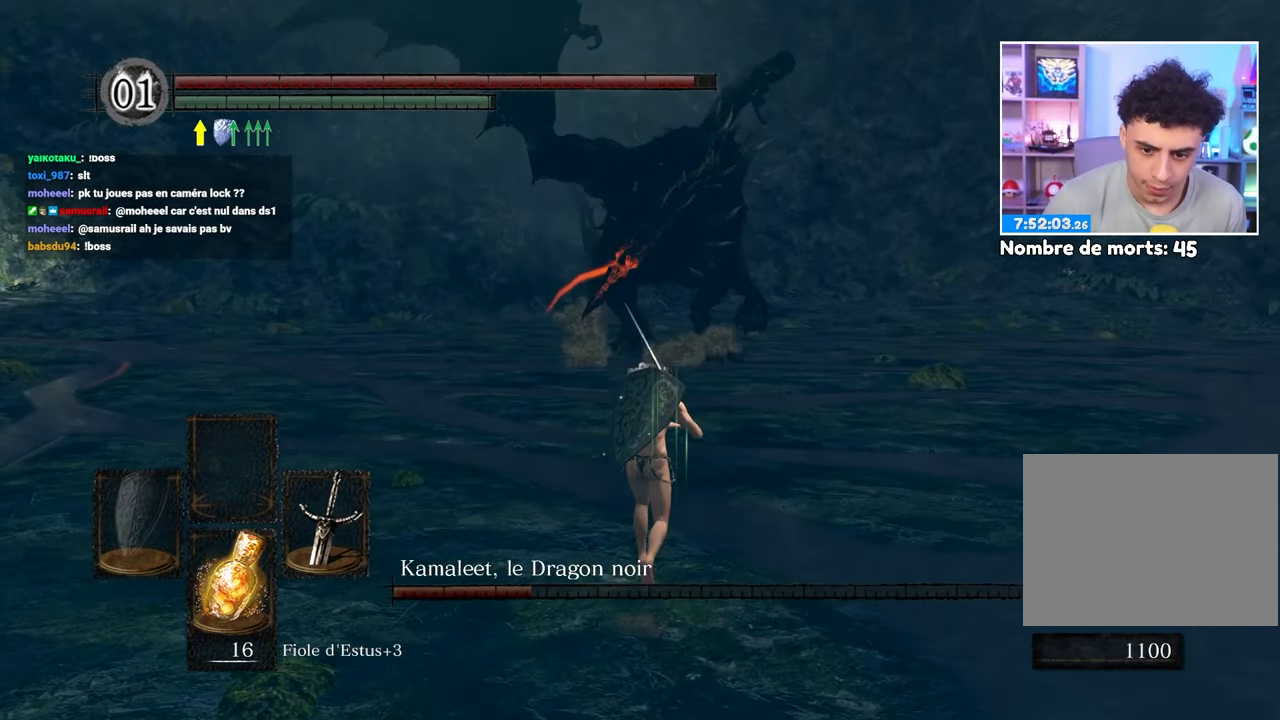
{"dt_ms": 1000, "buttons": [], "left_stick": "up", "right_stick": "center", "events": [[150, "left_stick", "up-right"], [367, "left_stick", "up"], [633, "B", "up"]]}
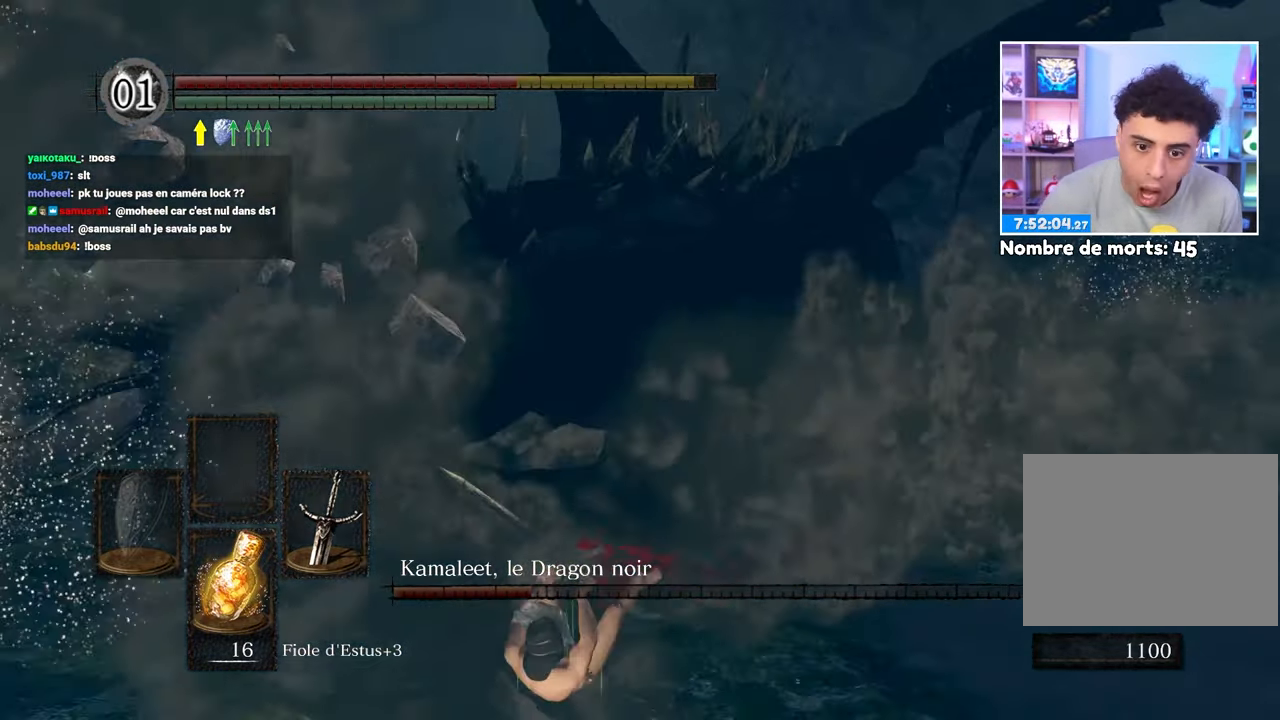
{"dt_ms": 500, "buttons": [], "left_stick": "up", "right_stick": "center"}
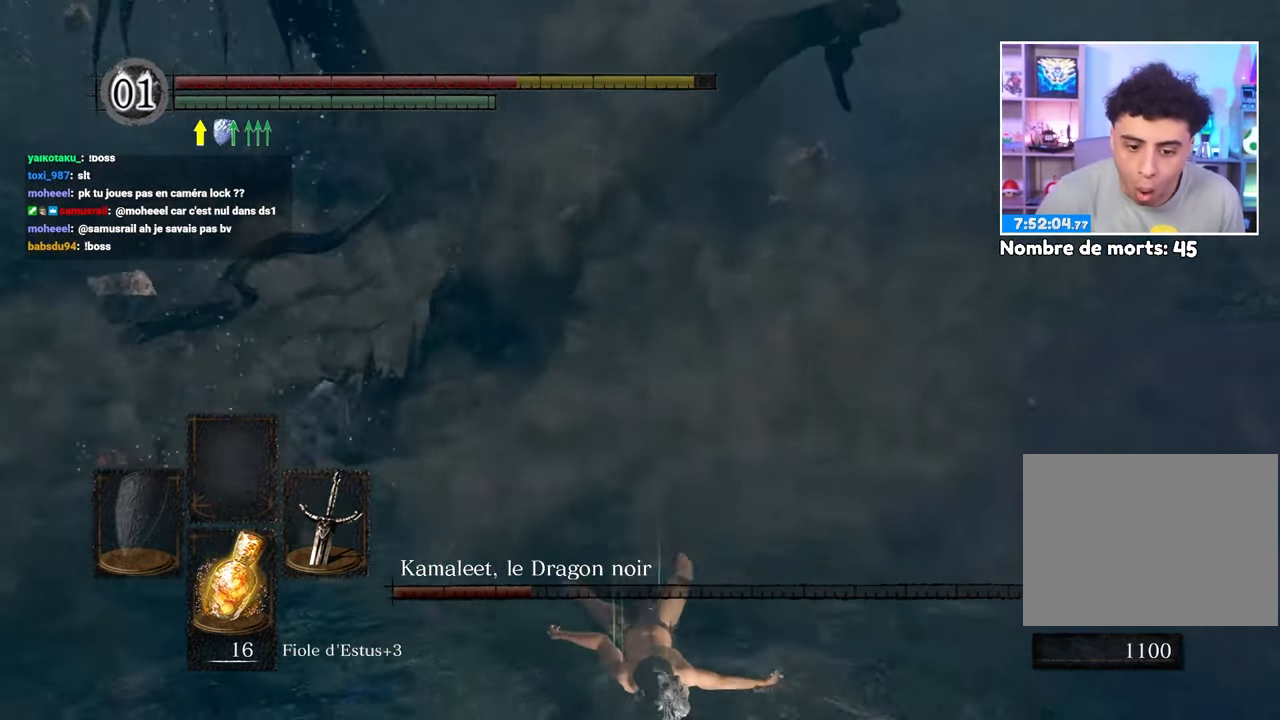
{"dt_ms": 500, "buttons": [], "left_stick": "up", "right_stick": "center", "events": [[50, "B", "down"], [167, "B", "up"], [250, "B", "down"], [317, "B", "up"], [383, "B", "down"], [483, "B", "up"]]}